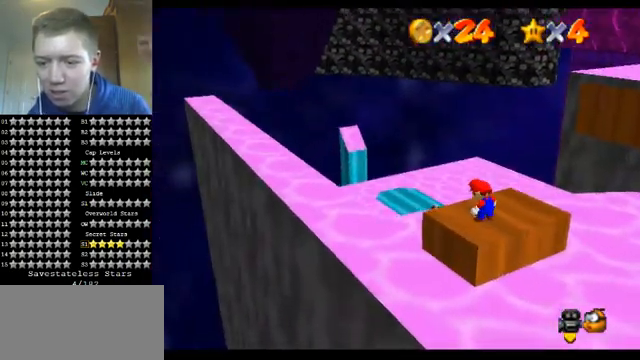
Gameplay with a controller (Nintendo layout); each line is a JSON object with the inputs held at the frame after it. "events" lists button and stick changes between this image and that frame as [ms after this image, input, new state], when the widget could be followed in between. Not read: L1 L3 R3.
{"buttons": [], "left_stick": "center", "events": [[67, "C_DOWN", "down"], [67, "R1", "down"], [133, "R1", "up"], [267, "C_DOWN", "up"]]}
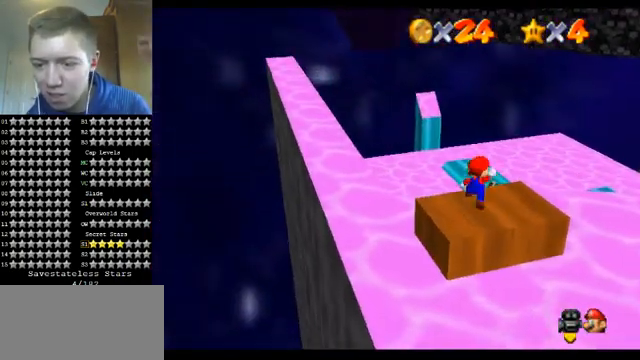
{"buttons": [], "left_stick": "up", "events": [[67, "A", "down"], [133, "A", "up"], [167, "left_stick", "right"], [400, "left_stick", "up-right"], [500, "left_stick", "up"]]}
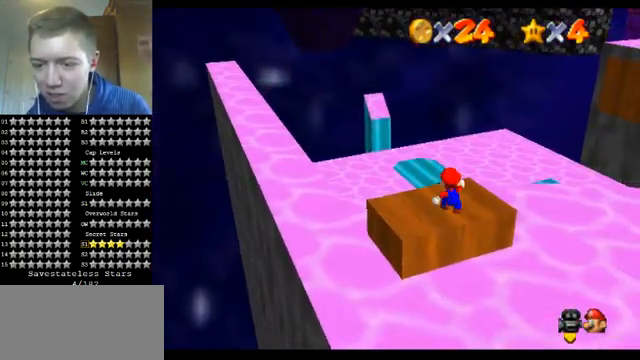
{"buttons": ["R1", "Z"], "left_stick": "down", "events": [[300, "Z", "down"], [333, "A", "down"], [433, "A", "up"], [433, "left_stick", "down"], [467, "R1", "down"]]}
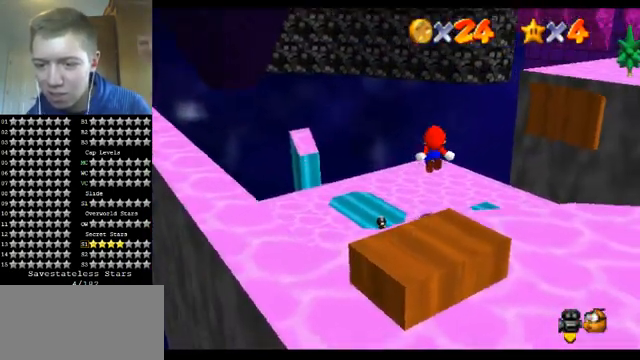
{"buttons": ["Z"], "left_stick": "down", "events": [[67, "R1", "up"]]}
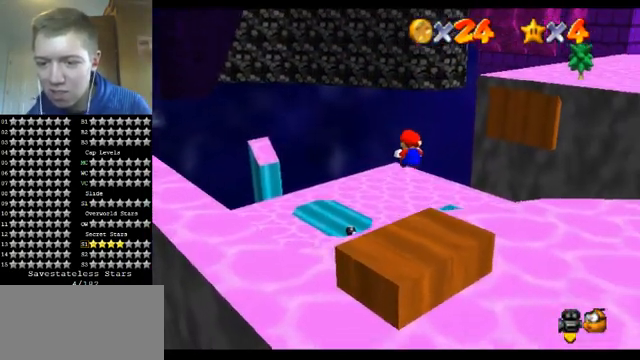
{"buttons": ["A", "Z"], "left_stick": "up", "events": [[233, "left_stick", "down-right"], [400, "A", "down"], [433, "left_stick", "up"]]}
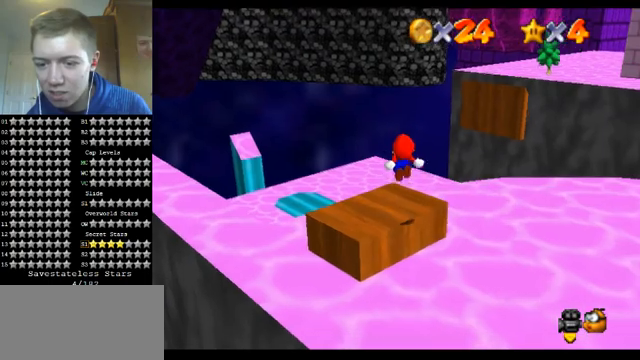
{"buttons": ["Z"], "left_stick": "up", "events": [[133, "A", "up"]]}
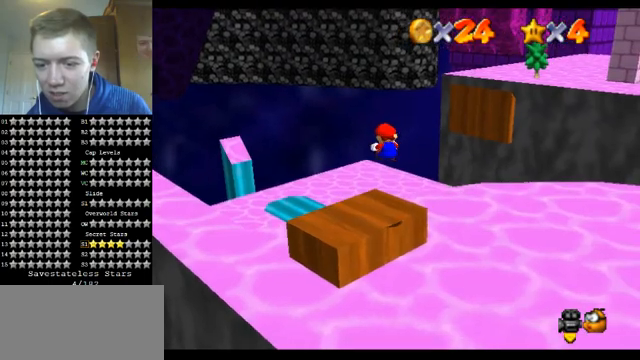
{"buttons": ["A", "Z"], "left_stick": "down", "events": [[167, "left_stick", "left"], [333, "left_stick", "down"], [500, "A", "down"]]}
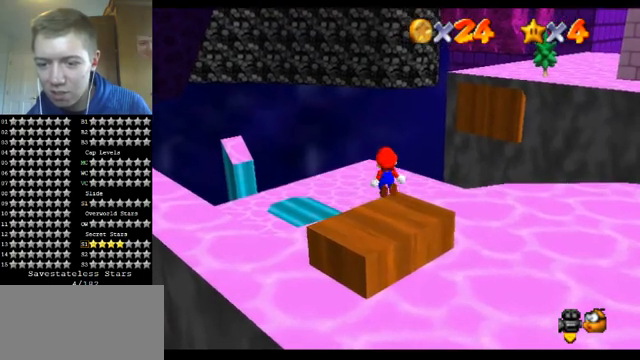
{"buttons": ["Z"], "left_stick": "center", "events": [[100, "A", "up"], [167, "left_stick", "center"]]}
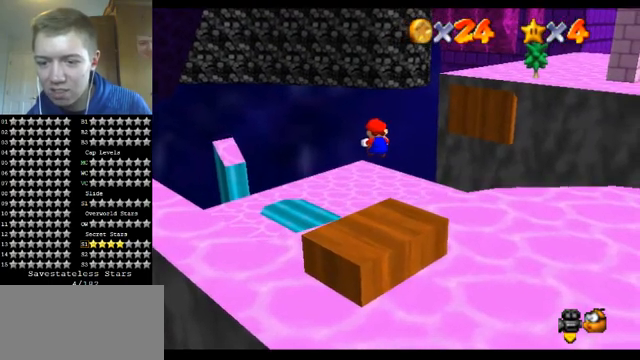
{"buttons": ["Z"], "left_stick": "right", "events": [[200, "left_stick", "down-right"], [467, "left_stick", "right"]]}
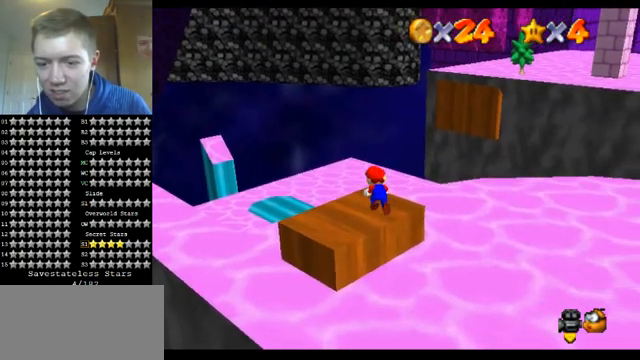
{"buttons": ["Z"], "left_stick": "up-left", "events": [[67, "A", "down"], [167, "left_stick", "up-right"], [233, "A", "up"], [267, "left_stick", "up"], [400, "left_stick", "up-left"]]}
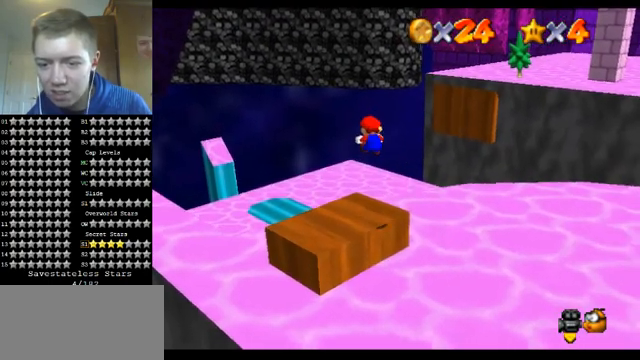
{"buttons": ["Z"], "left_stick": "up-left", "events": [[233, "left_stick", "up-right"], [300, "left_stick", "up-left"]]}
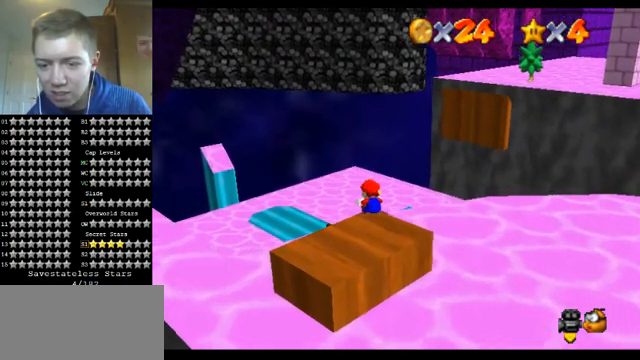
{"buttons": ["A", "Z"], "left_stick": "up-left", "events": [[133, "A", "down"]]}
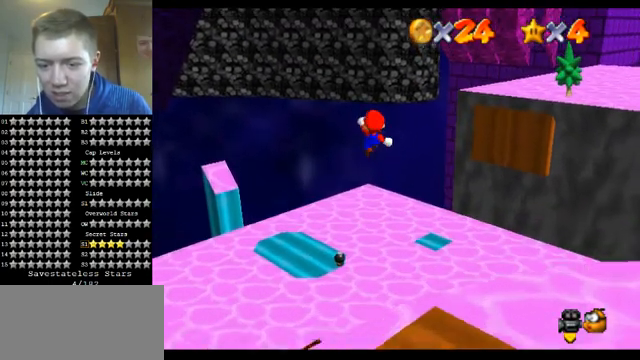
{"buttons": ["Z"], "left_stick": "up-left", "events": [[133, "A", "up"]]}
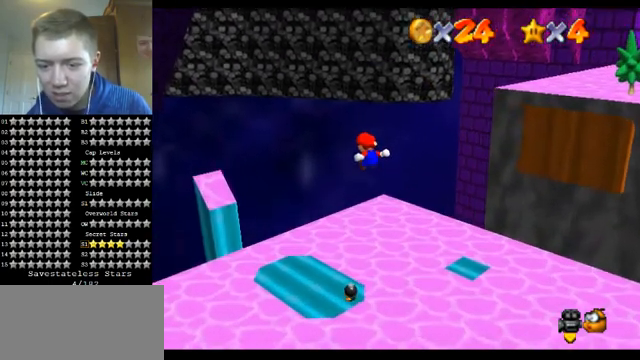
{"buttons": ["Z"], "left_stick": "up", "events": [[267, "left_stick", "up"]]}
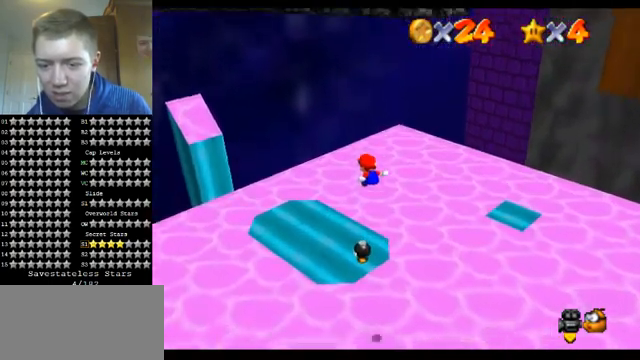
{"buttons": ["Z"], "left_stick": "left", "events": [[300, "left_stick", "left"]]}
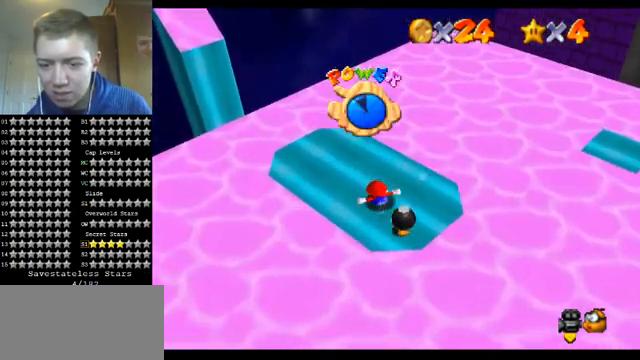
{"buttons": [], "left_stick": "left", "events": [[33, "Z", "up"], [133, "left_stick", "center"], [167, "C_LEFT", "down"], [300, "C_LEFT", "up"], [300, "left_stick", "left"]]}
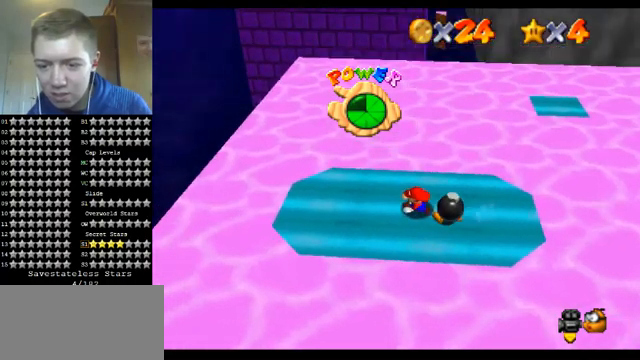
{"buttons": ["A"], "left_stick": "left", "events": [[500, "A", "down"]]}
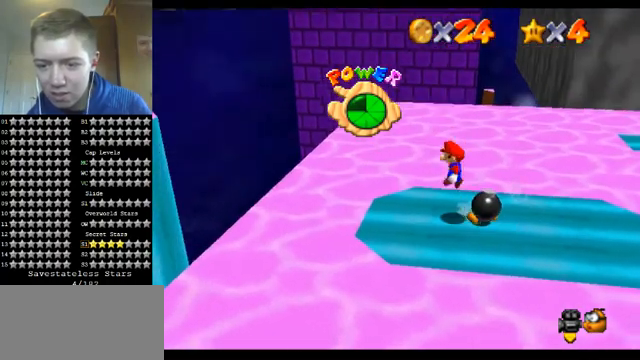
{"buttons": [], "left_stick": "right", "events": [[67, "left_stick", "right"], [500, "A", "up"]]}
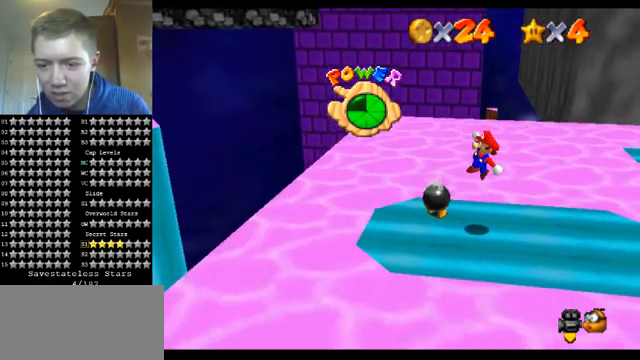
{"buttons": [], "left_stick": "center", "events": [[333, "left_stick", "center"], [367, "A", "down"], [433, "A", "up"]]}
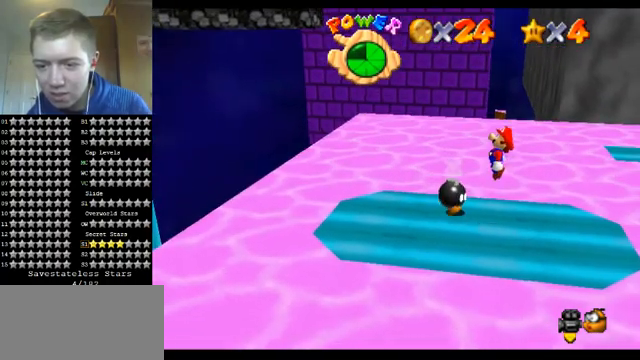
{"buttons": ["A", "B"], "left_stick": "up", "events": [[67, "left_stick", "down"], [133, "left_stick", "down-right"], [233, "left_stick", "down-left"], [367, "left_stick", "up"], [467, "A", "down"], [467, "B", "down"]]}
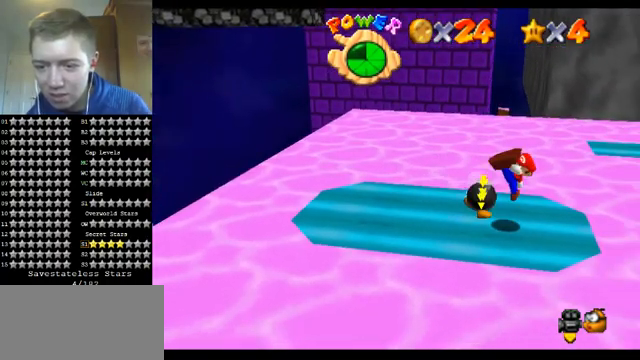
{"buttons": ["A"], "left_stick": "left", "events": [[67, "left_stick", "left"], [100, "B", "up"], [133, "A", "up"], [400, "A", "down"]]}
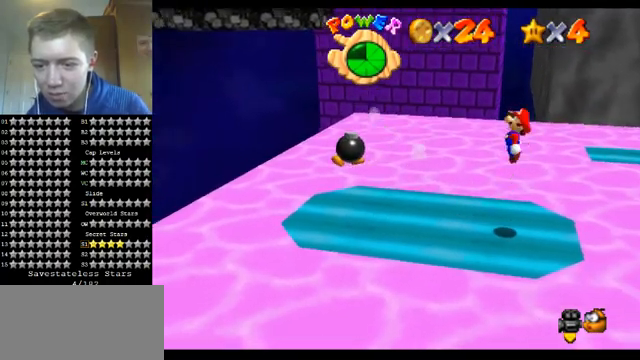
{"buttons": [], "left_stick": "down-left", "events": [[133, "A", "up"], [133, "left_stick", "down-left"], [367, "C_DOWN", "down"], [367, "C_LEFT", "down"], [400, "C_DOWN", "up"], [467, "C_LEFT", "up"]]}
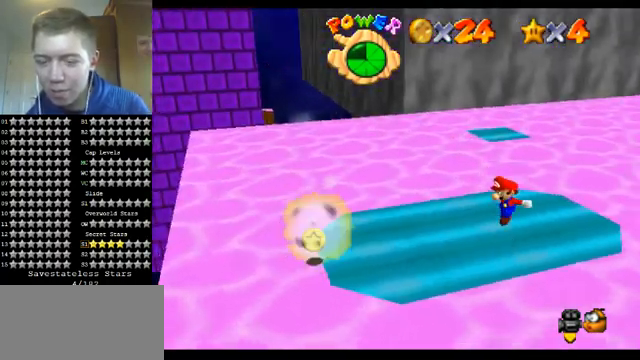
{"buttons": [], "left_stick": "left", "events": [[100, "left_stick", "center"], [433, "left_stick", "left"]]}
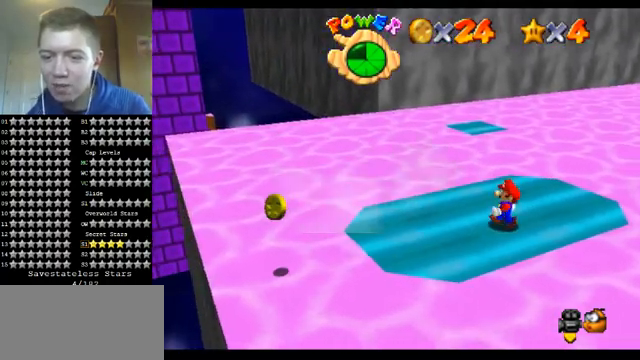
{"buttons": ["A"], "left_stick": "center", "events": [[33, "left_stick", "center"], [467, "A", "down"]]}
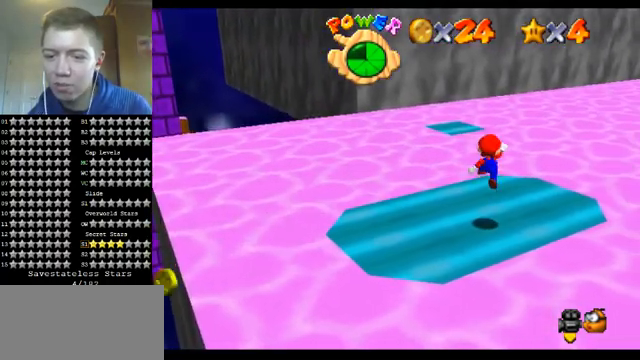
{"buttons": [], "left_stick": "center", "events": [[67, "A", "up"], [133, "left_stick", "down"], [233, "left_stick", "down-right"], [400, "left_stick", "center"]]}
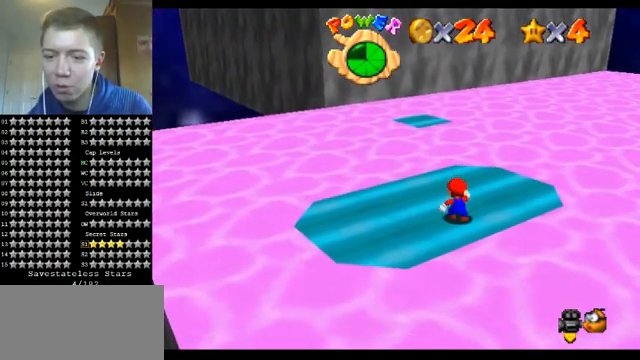
{"buttons": [], "left_stick": "center", "events": [[133, "left_stick", "up"], [200, "A", "down"], [267, "A", "up"], [267, "left_stick", "center"]]}
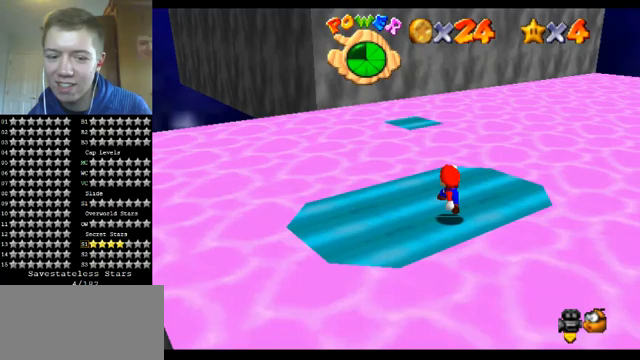
{"buttons": [], "left_stick": "center", "events": []}
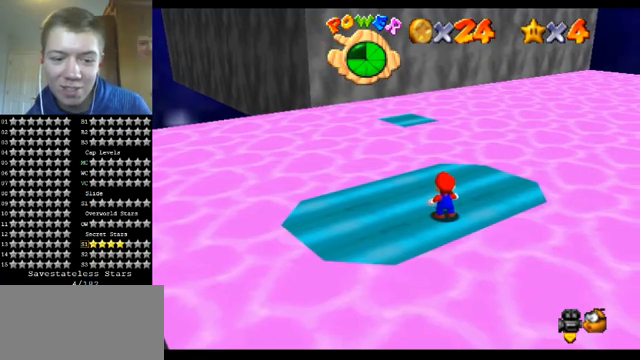
{"buttons": [], "left_stick": "center", "events": []}
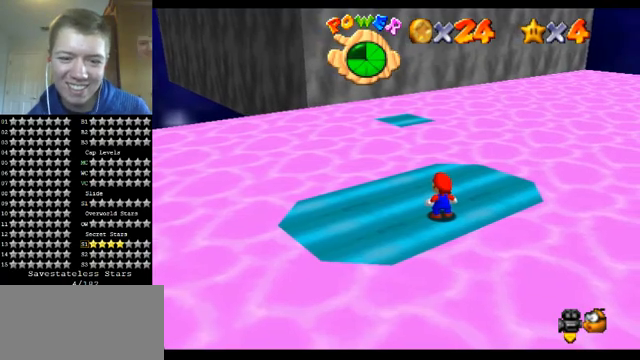
{"buttons": [], "left_stick": "center", "events": []}
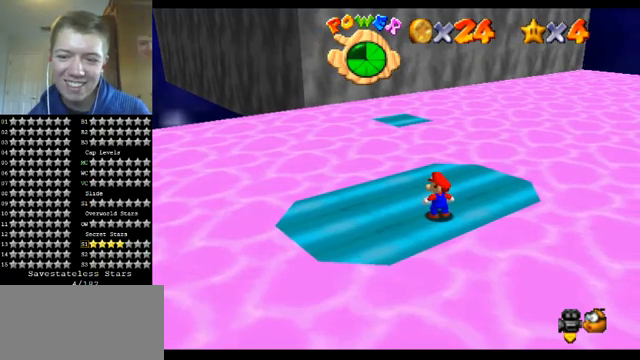
{"buttons": [], "left_stick": "center", "events": [[167, "A", "down"], [233, "A", "up"]]}